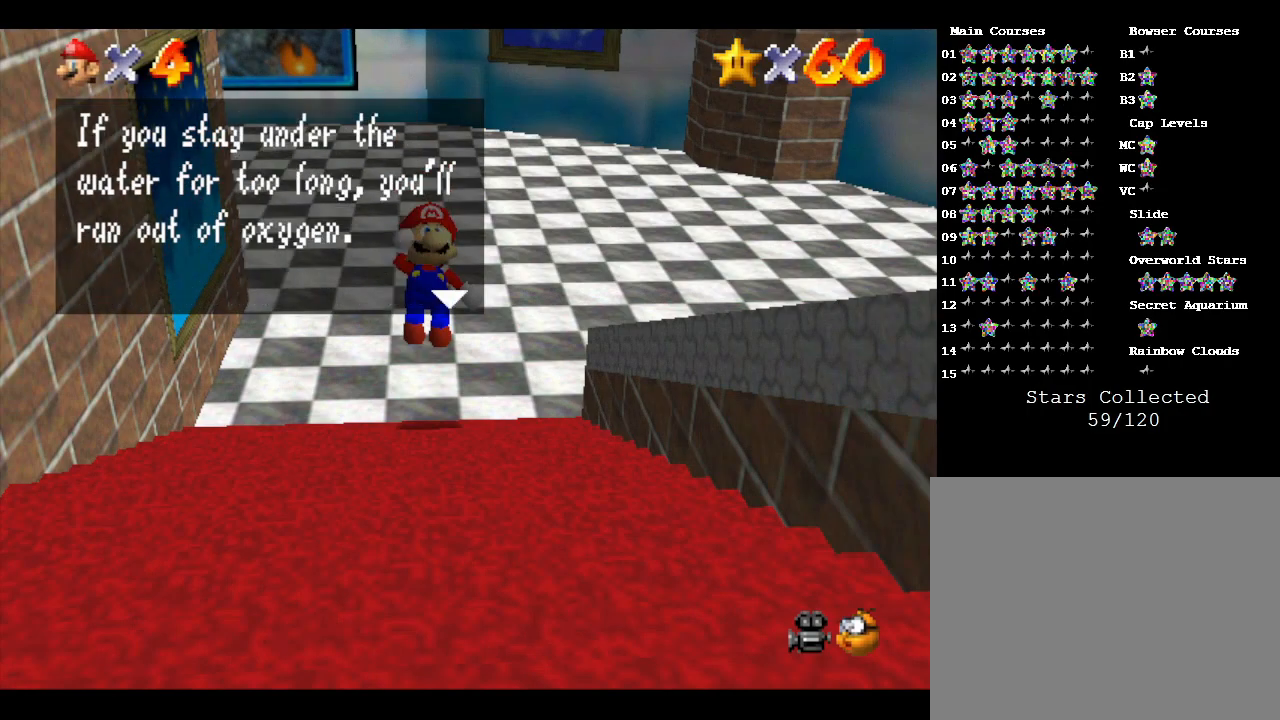
Gameplay with a controller (Nintendo layout); each line is a JSON object with the inputs held at the frame after it. "events" lists button and stick changes between this image and that frame as [ms after this image, input, new state], when the widget could be followed in between. Not read: L3 R3.
{"buttons": ["A", "Z"], "left_stick": "down", "events": [[17, "left_stick", "down"], [83, "A", "down"], [117, "A", "up"], [183, "A", "down"], [267, "A", "up"], [333, "A", "down"], [383, "A", "up"], [467, "A", "down"]]}
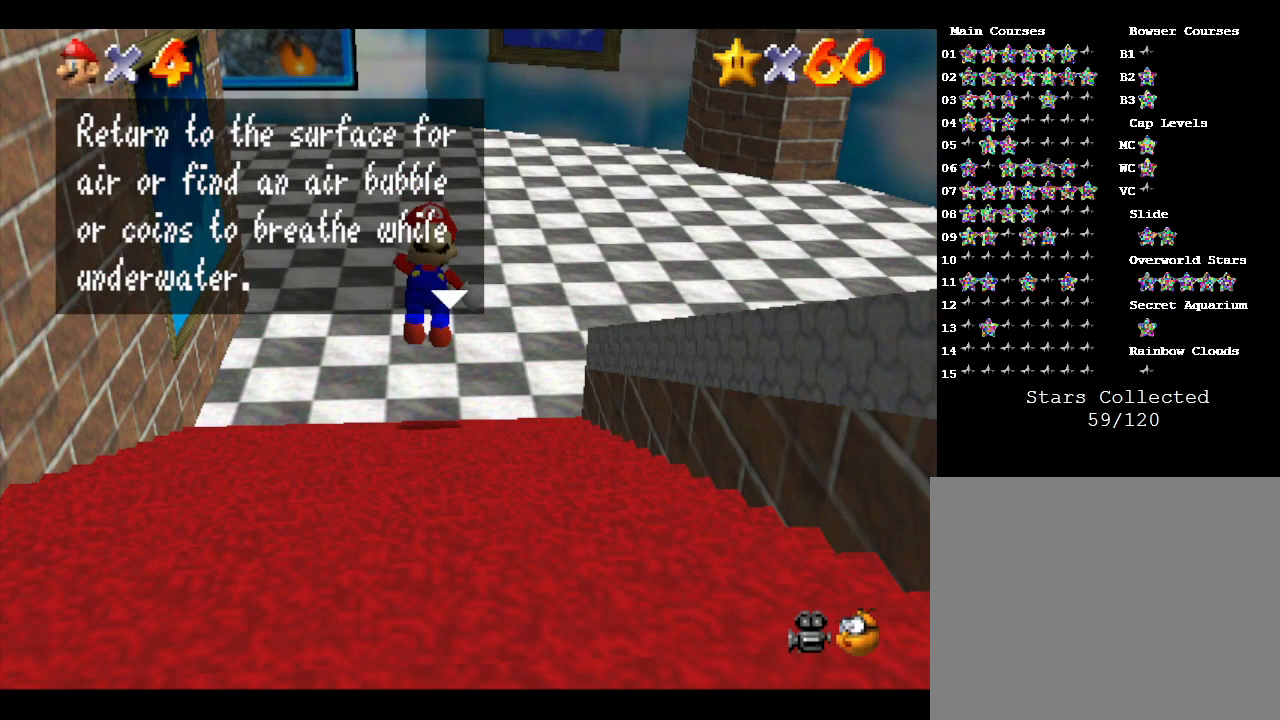
{"buttons": ["Z"], "left_stick": "down", "events": [[33, "A", "up"], [100, "A", "down"], [167, "A", "up"], [217, "A", "down"], [350, "A", "up"], [383, "A", "down"], [467, "A", "up"]]}
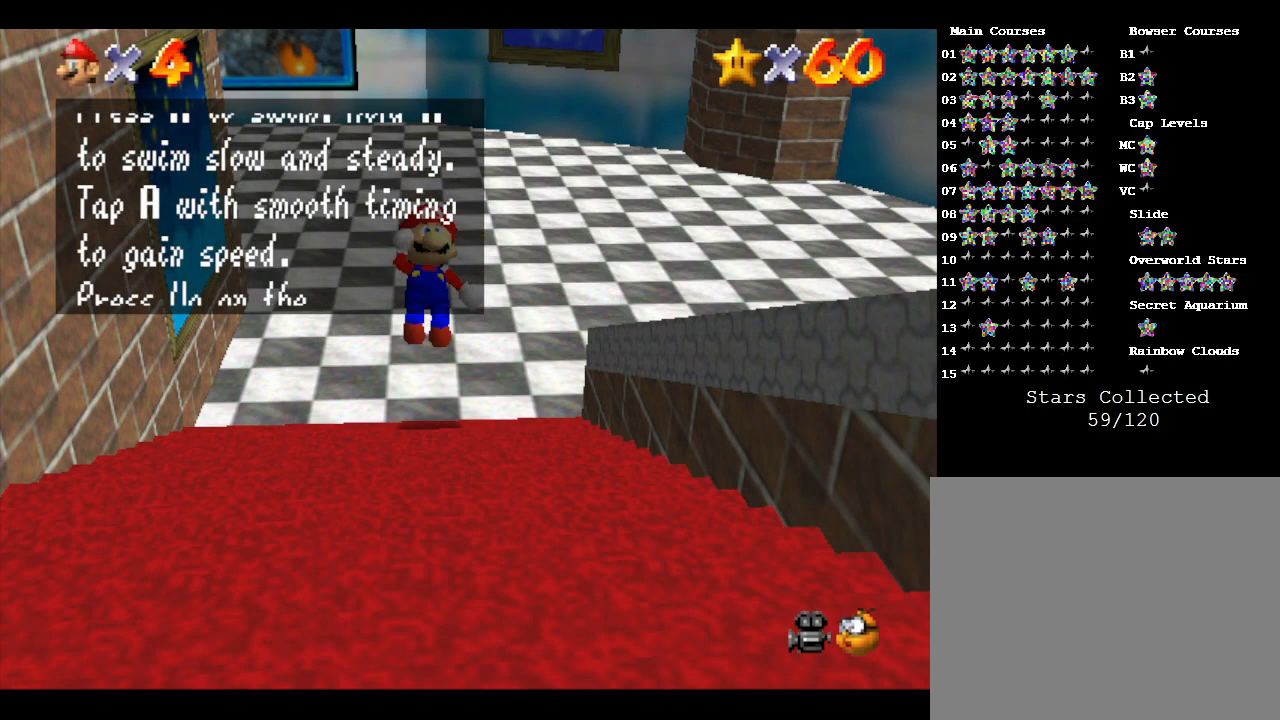
{"buttons": ["A", "Z"], "left_stick": "down", "events": [[33, "A", "down"], [100, "A", "up"], [167, "A", "down"], [217, "A", "up"], [283, "A", "down"], [417, "A", "up"], [433, "A", "down"]]}
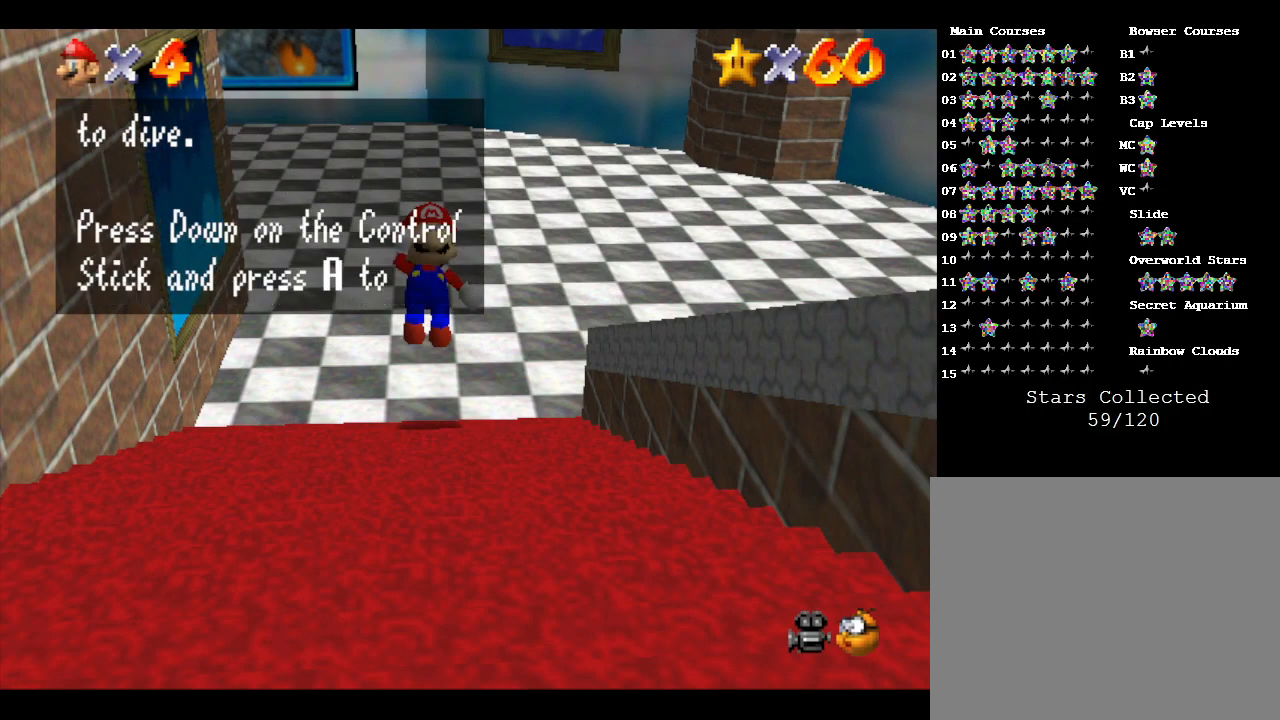
{"buttons": ["A", "Z"], "left_stick": "down", "events": [[33, "A", "up"], [100, "A", "down"], [167, "A", "up"], [233, "A", "down"], [350, "A", "up"], [383, "A", "down"]]}
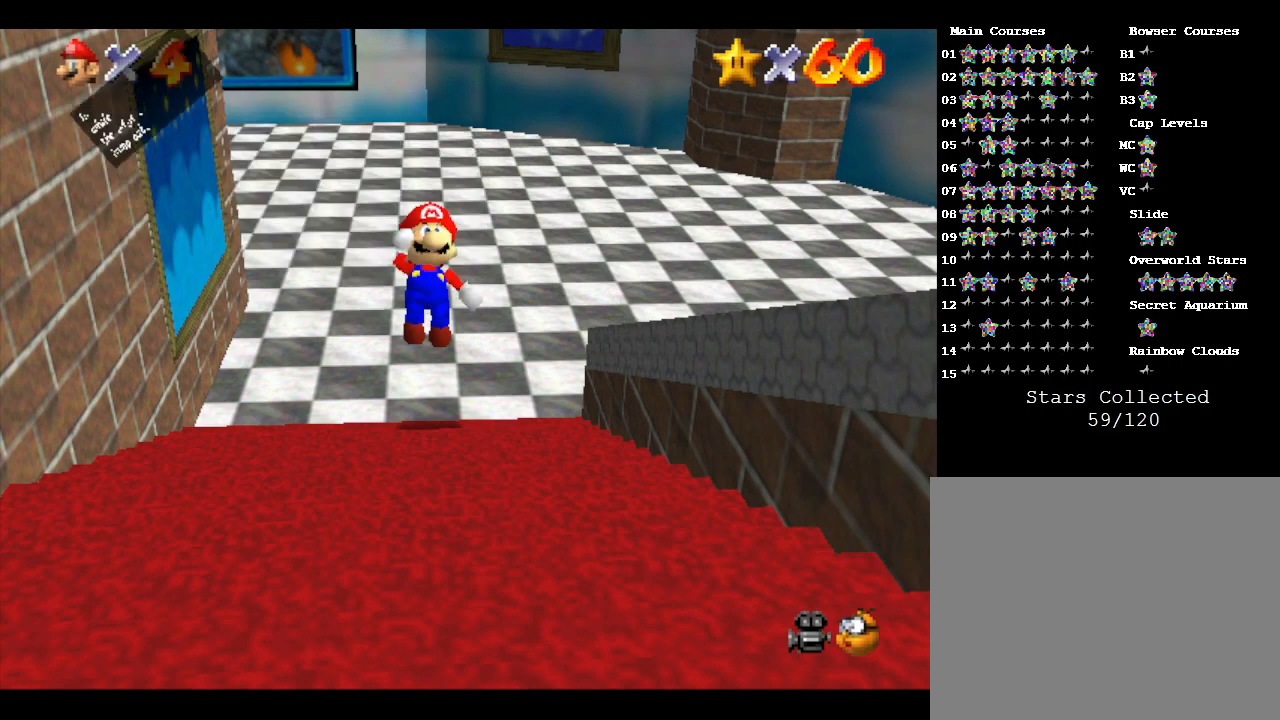
{"buttons": ["Z"], "left_stick": "down", "events": [[33, "A", "up"], [67, "A", "down"], [133, "A", "up"], [200, "A", "down"], [317, "A", "up"], [383, "A", "down"], [483, "A", "up"]]}
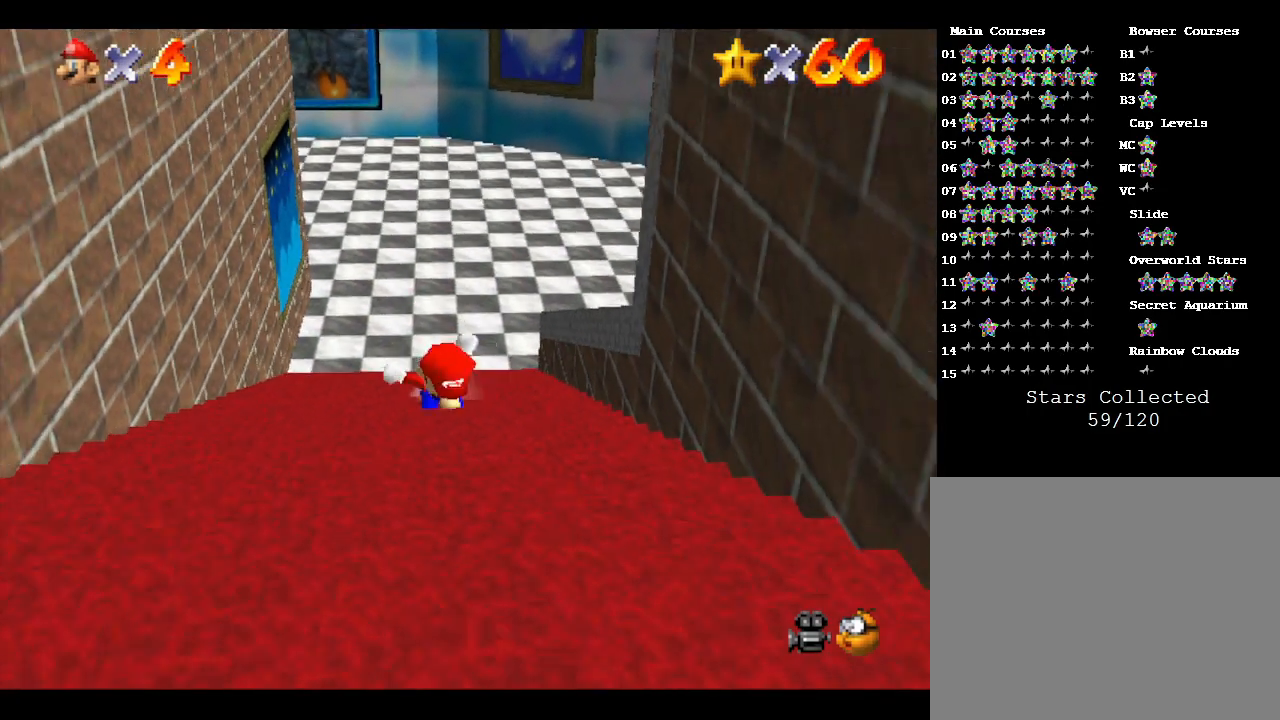
{"buttons": ["A", "Z"], "left_stick": "down", "events": [[17, "A", "down"], [150, "A", "up"], [200, "A", "down"], [300, "A", "up"], [367, "A", "down"], [467, "A", "up"], [483, "A", "down"]]}
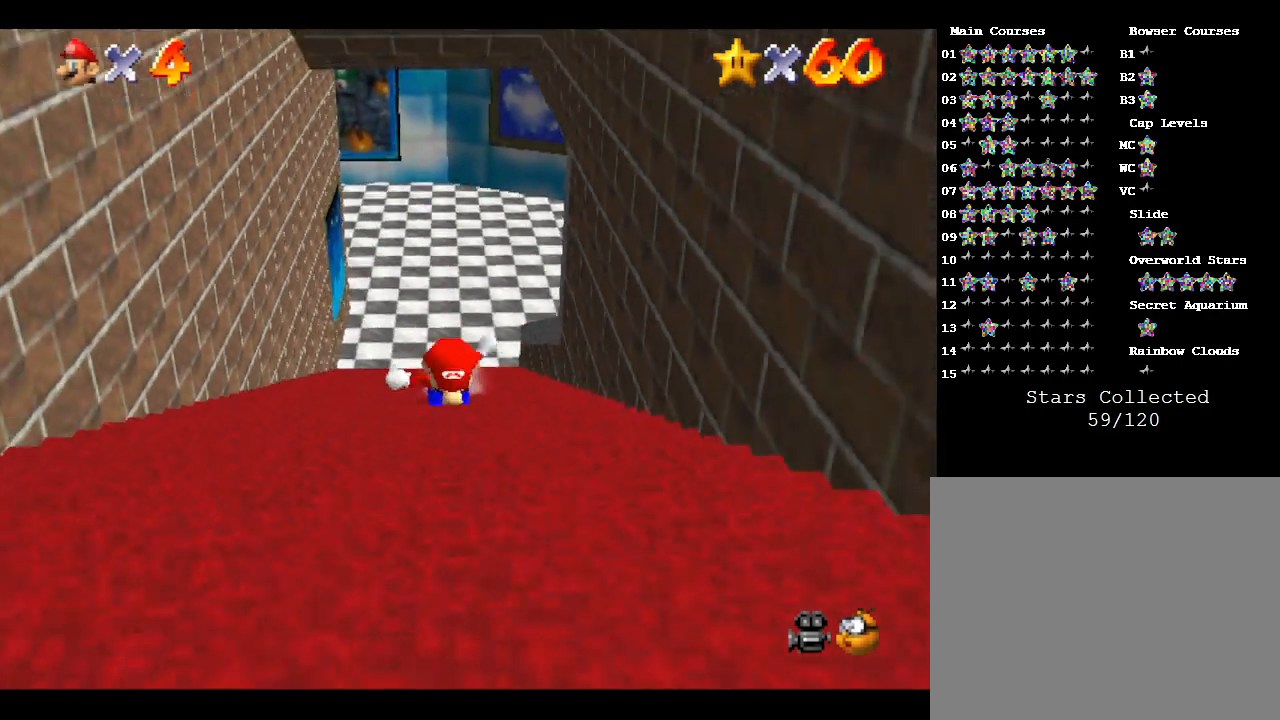
{"buttons": ["Z"], "left_stick": "down", "events": [[50, "A", "up"], [150, "A", "down"], [200, "A", "up"], [300, "A", "down"], [367, "A", "up"], [400, "A", "down"], [500, "A", "up"]]}
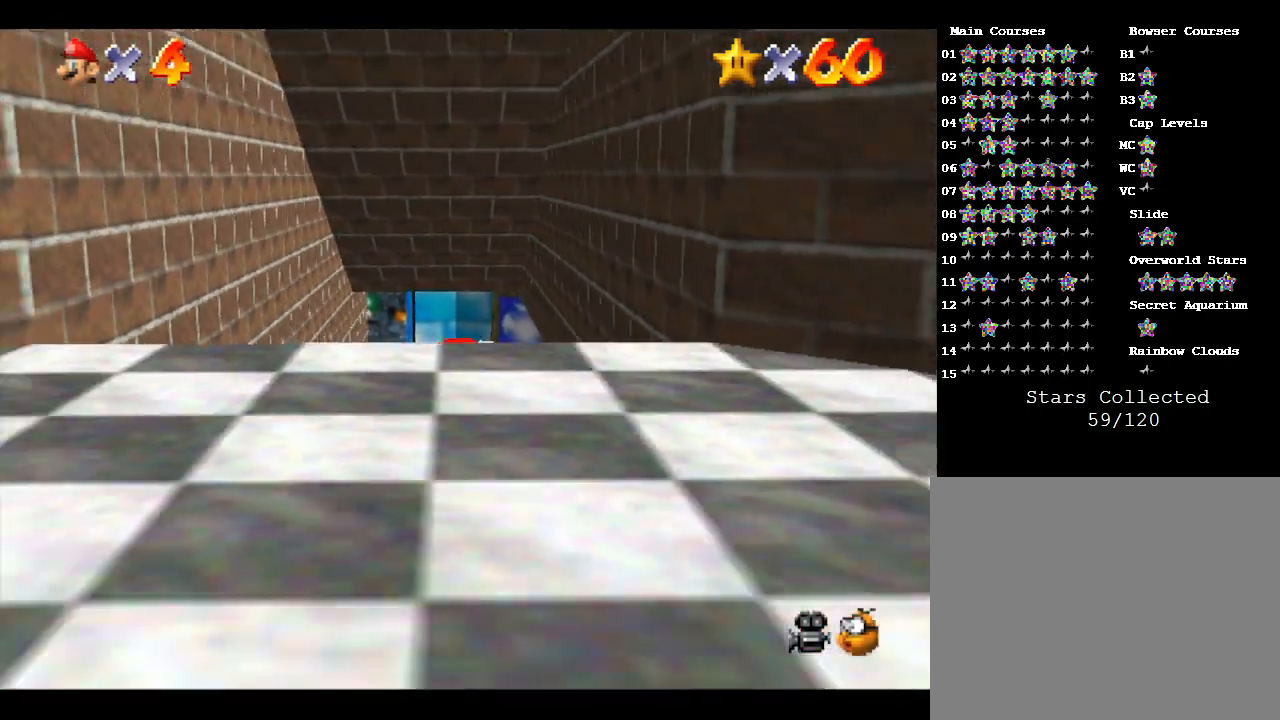
{"buttons": [], "left_stick": "down", "events": [[33, "A", "down"], [133, "A", "up"], [450, "Z", "up"]]}
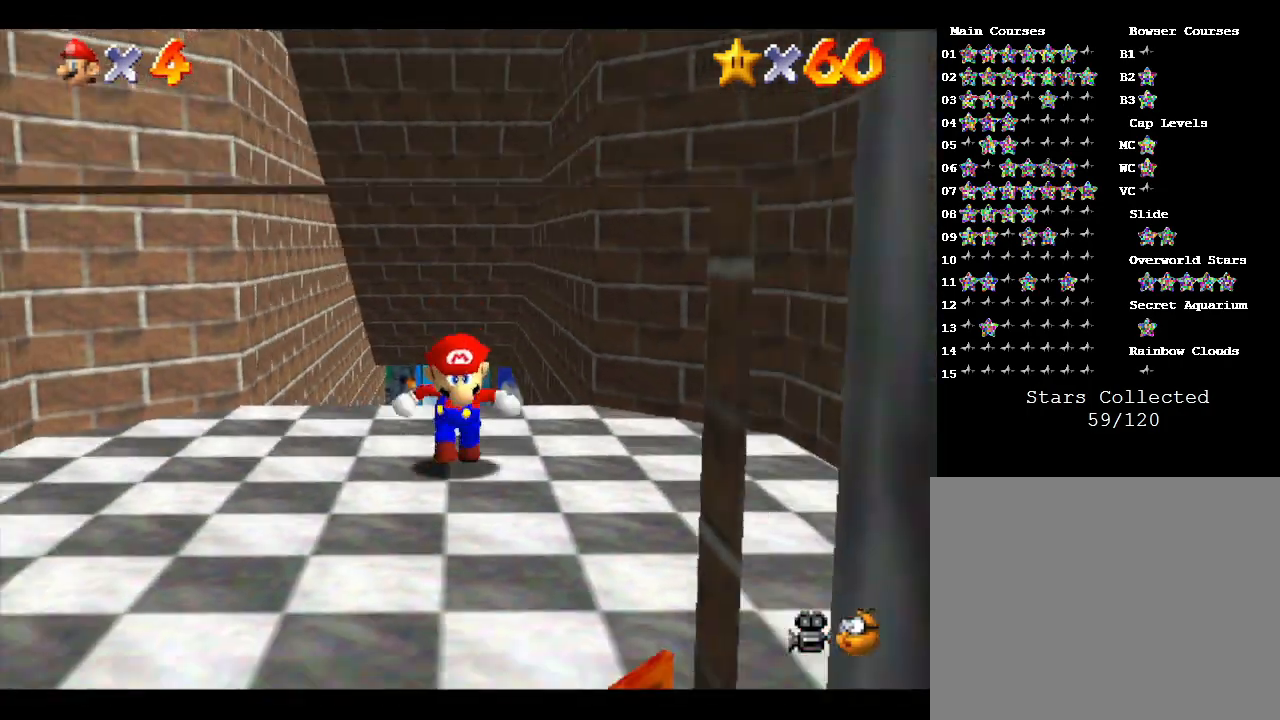
{"buttons": [], "left_stick": "down", "events": []}
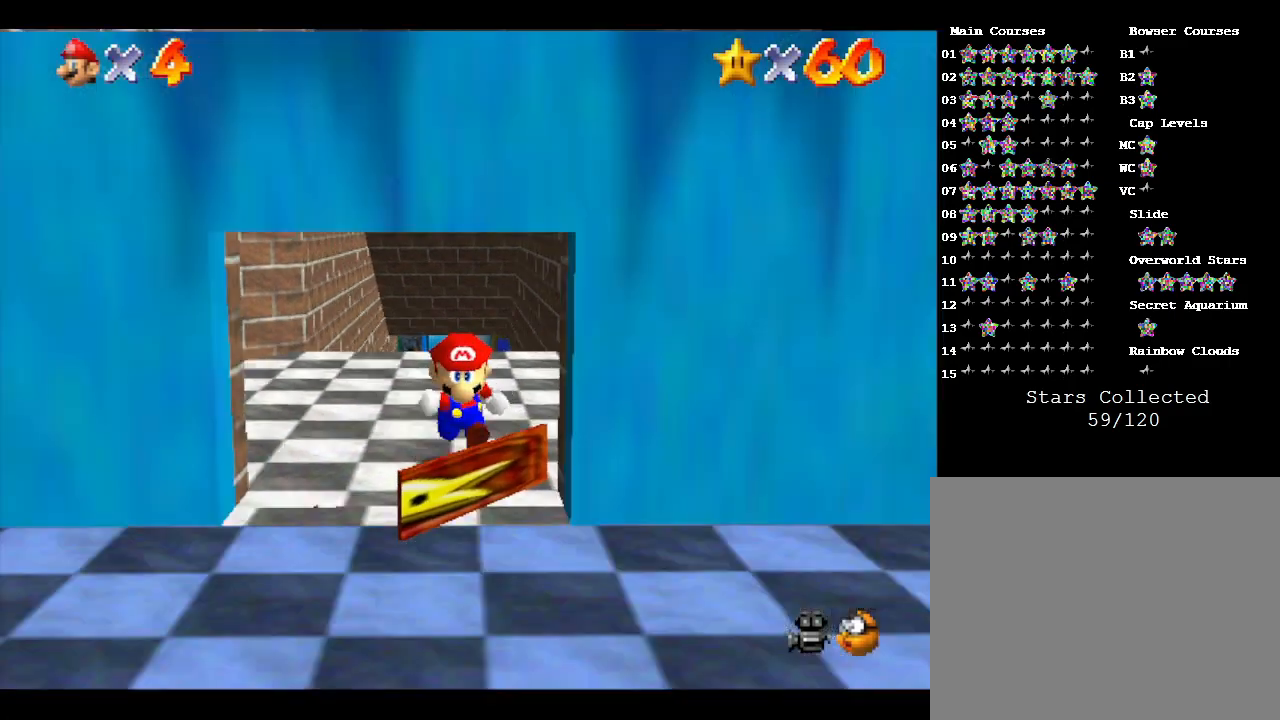
{"buttons": [], "left_stick": "down", "events": []}
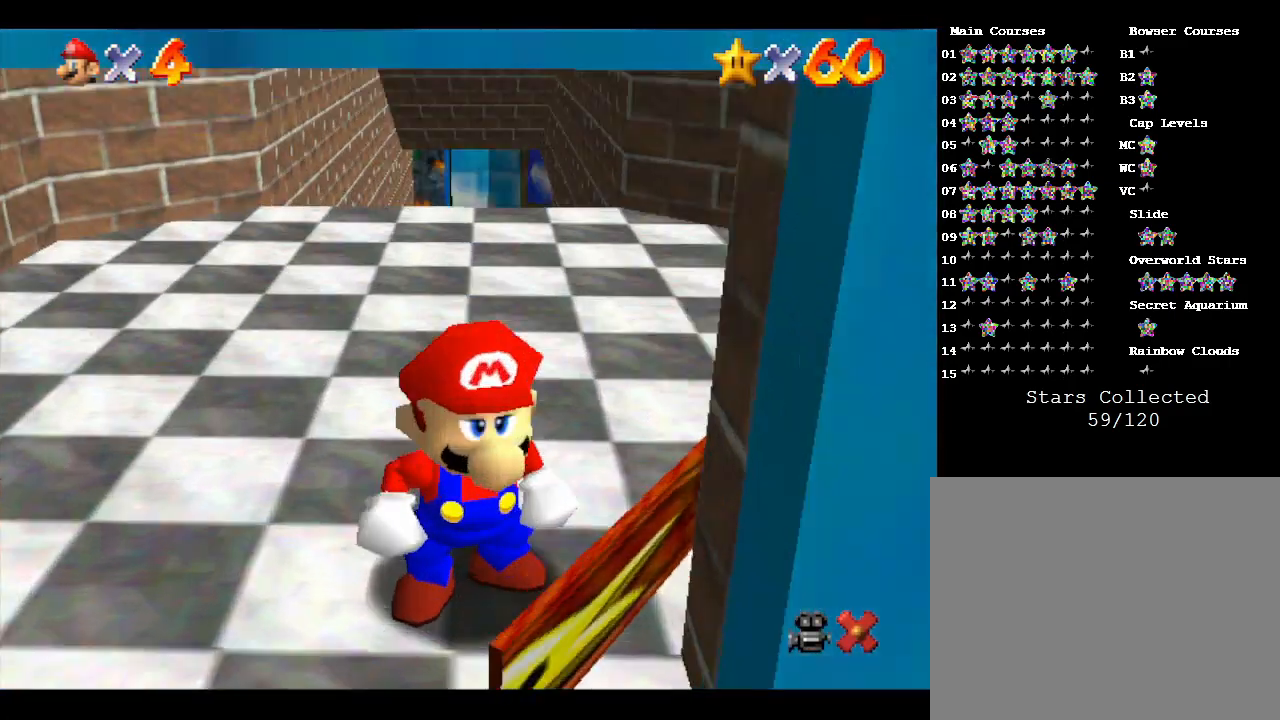
{"buttons": [], "left_stick": "center", "events": [[183, "left_stick", "center"]]}
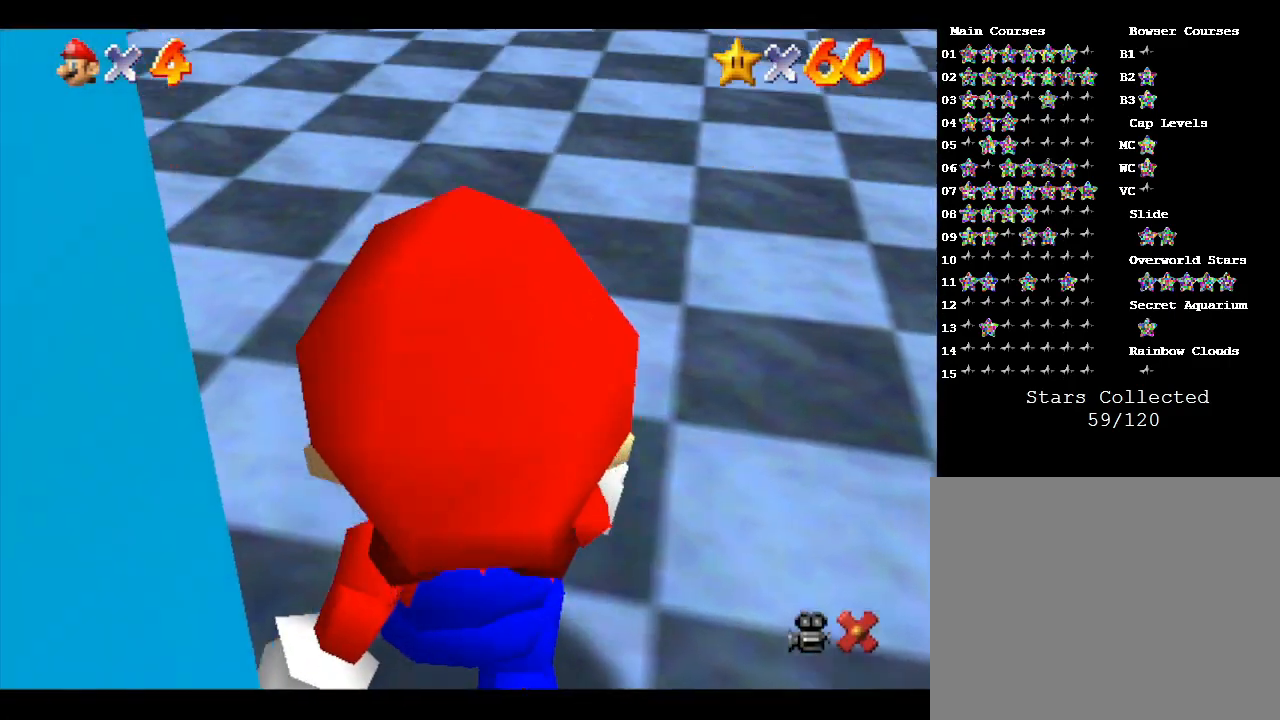
{"buttons": [], "left_stick": "up", "events": [[433, "left_stick", "up"]]}
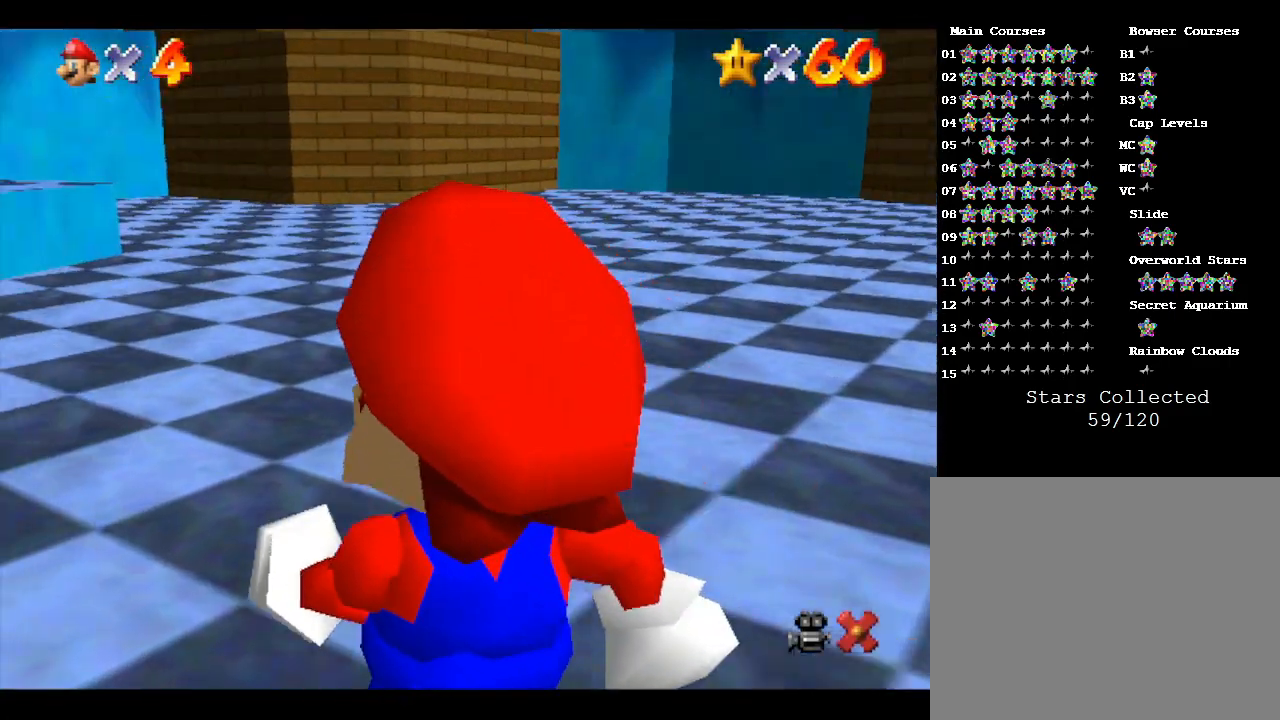
{"buttons": [], "left_stick": "up", "events": []}
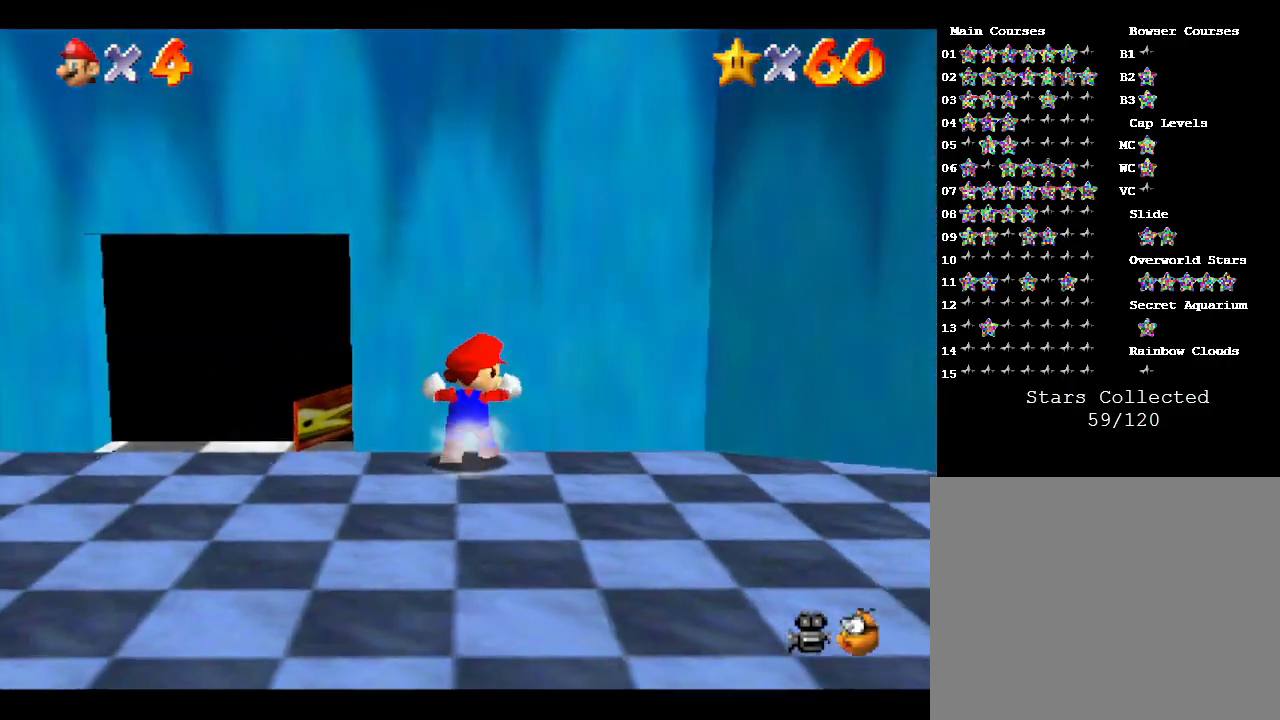
{"buttons": [], "left_stick": "down-right", "events": [[183, "left_stick", "right"], [283, "left_stick", "down-right"]]}
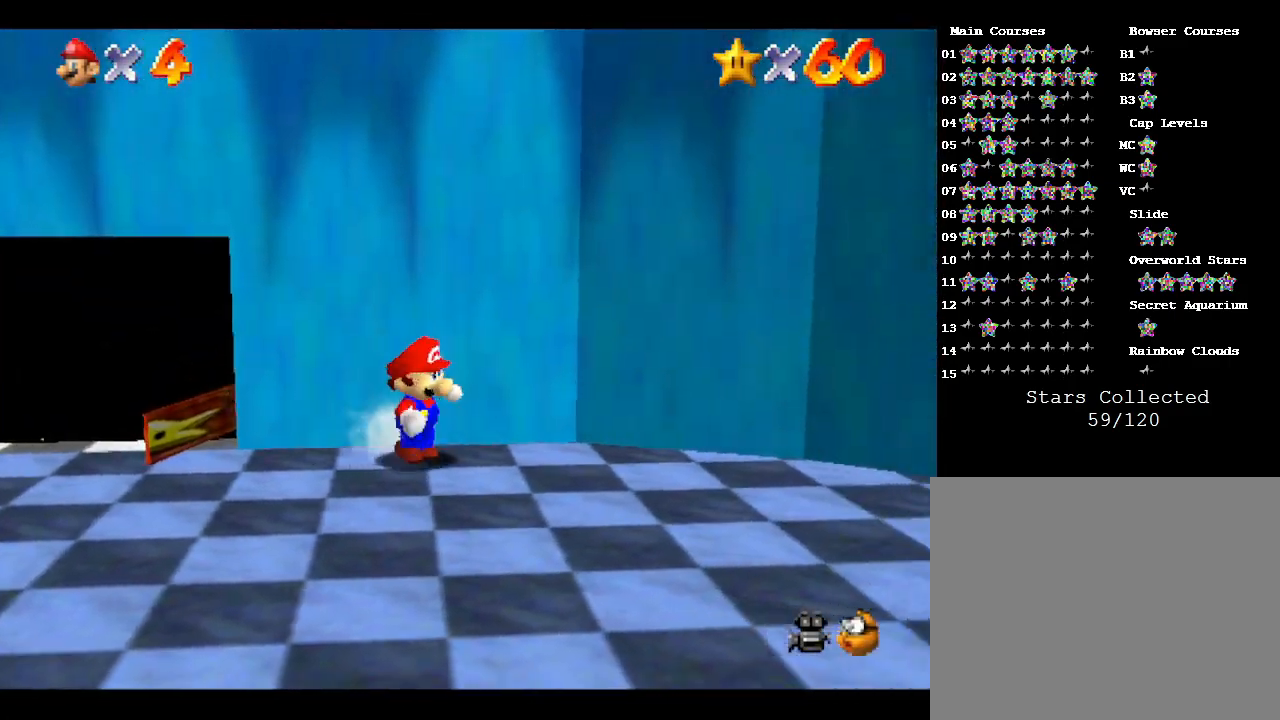
{"buttons": [], "left_stick": "down-right", "events": []}
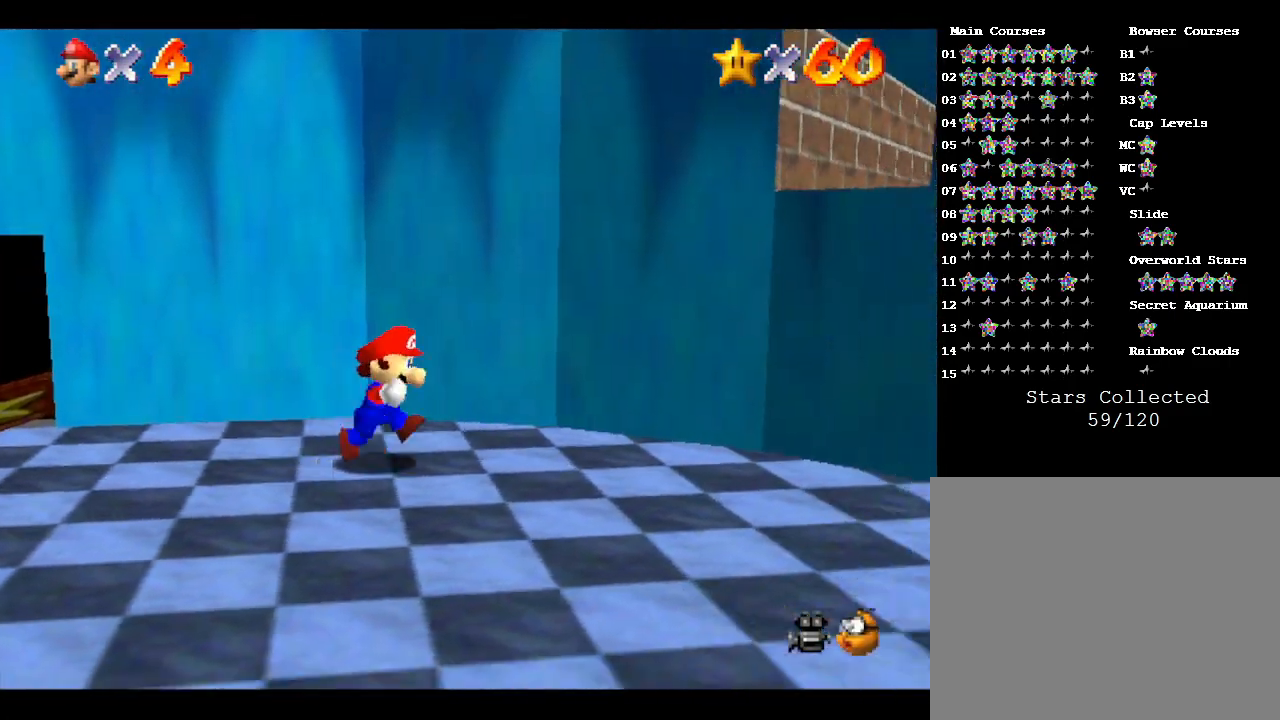
{"buttons": [], "left_stick": "down-left", "events": [[433, "left_stick", "down-left"]]}
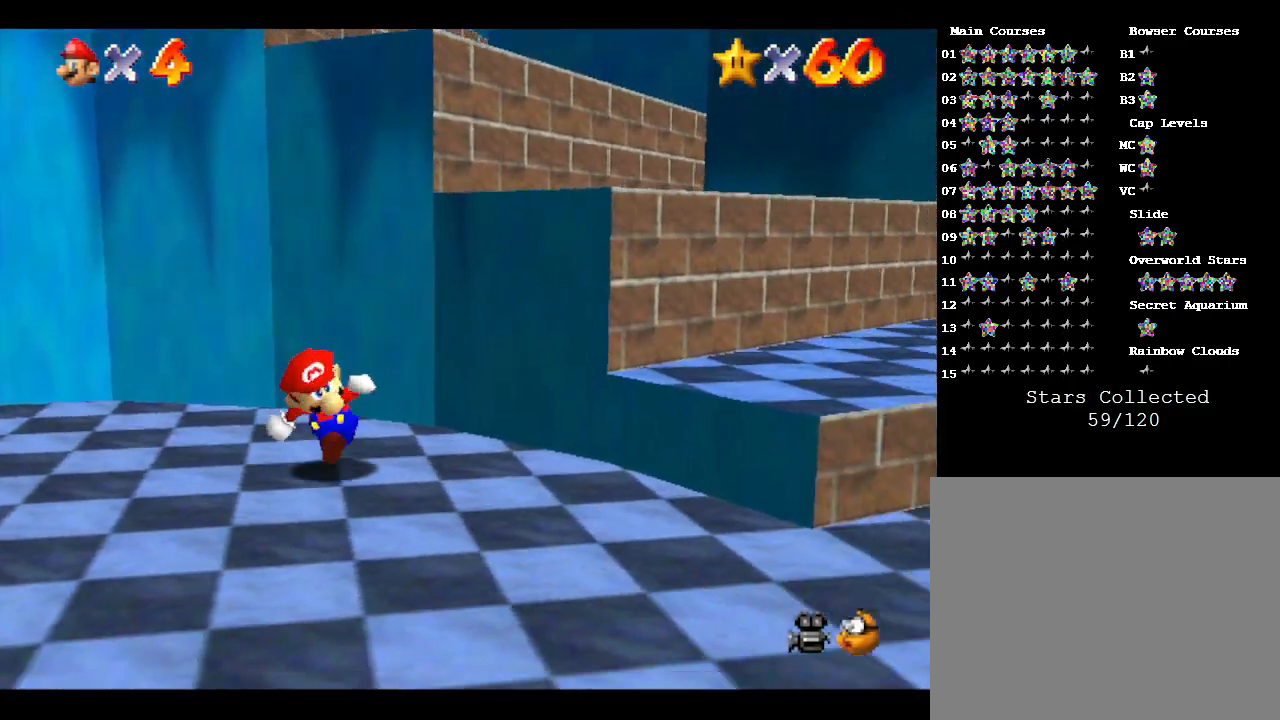
{"buttons": ["A"], "left_stick": "up", "events": [[17, "left_stick", "up-right"], [83, "A", "down"], [117, "left_stick", "up"]]}
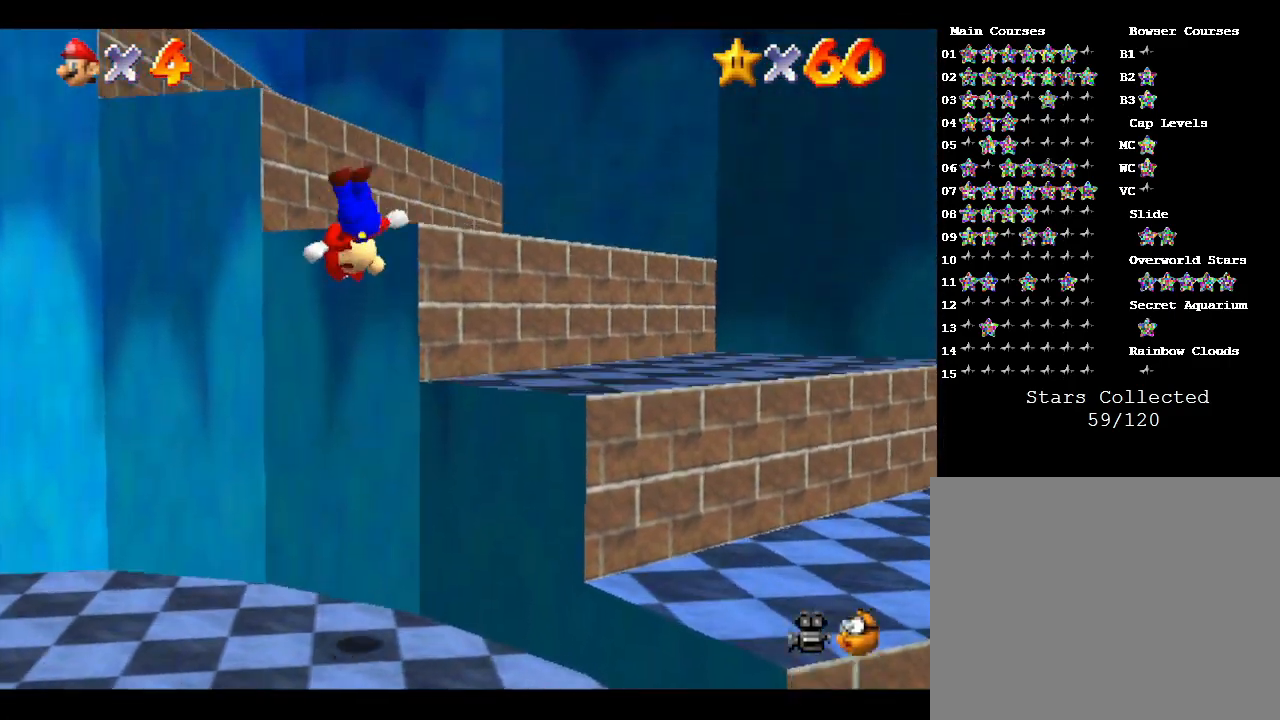
{"buttons": [], "left_stick": "up-left", "events": [[100, "A", "up"], [467, "left_stick", "up-left"]]}
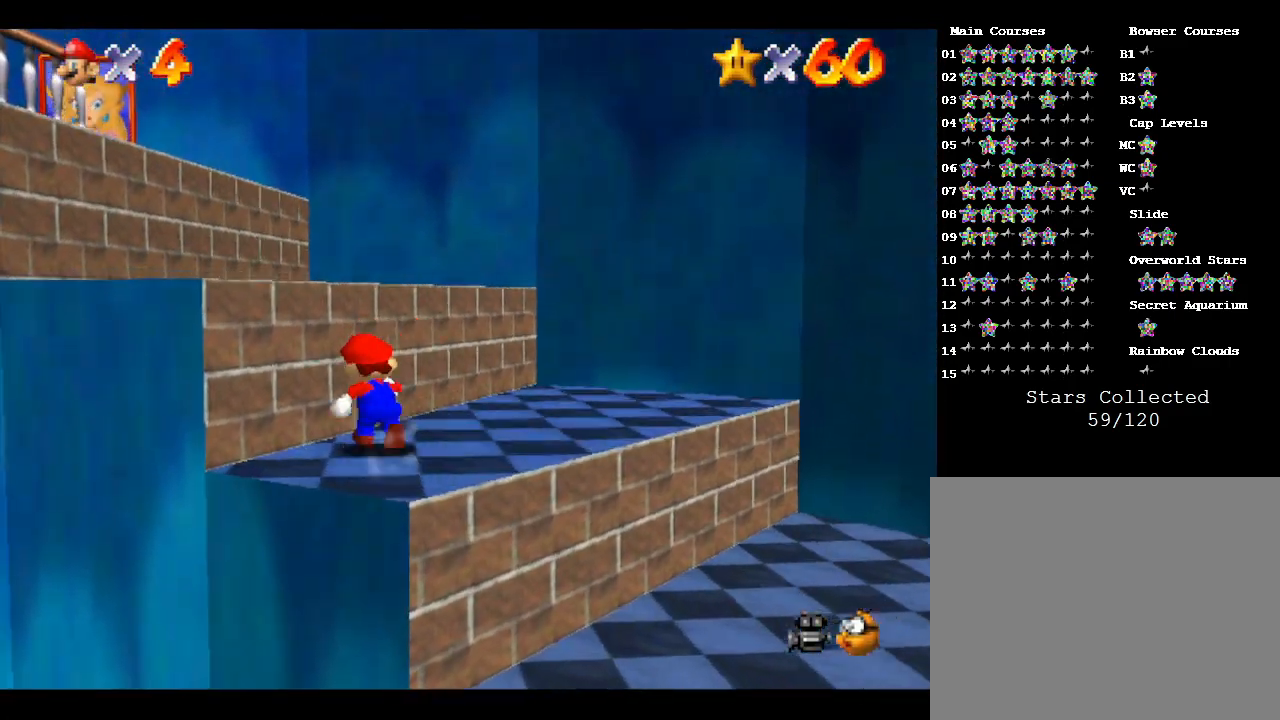
{"buttons": [], "left_stick": "up-left", "events": [[67, "A", "down"], [317, "A", "up"]]}
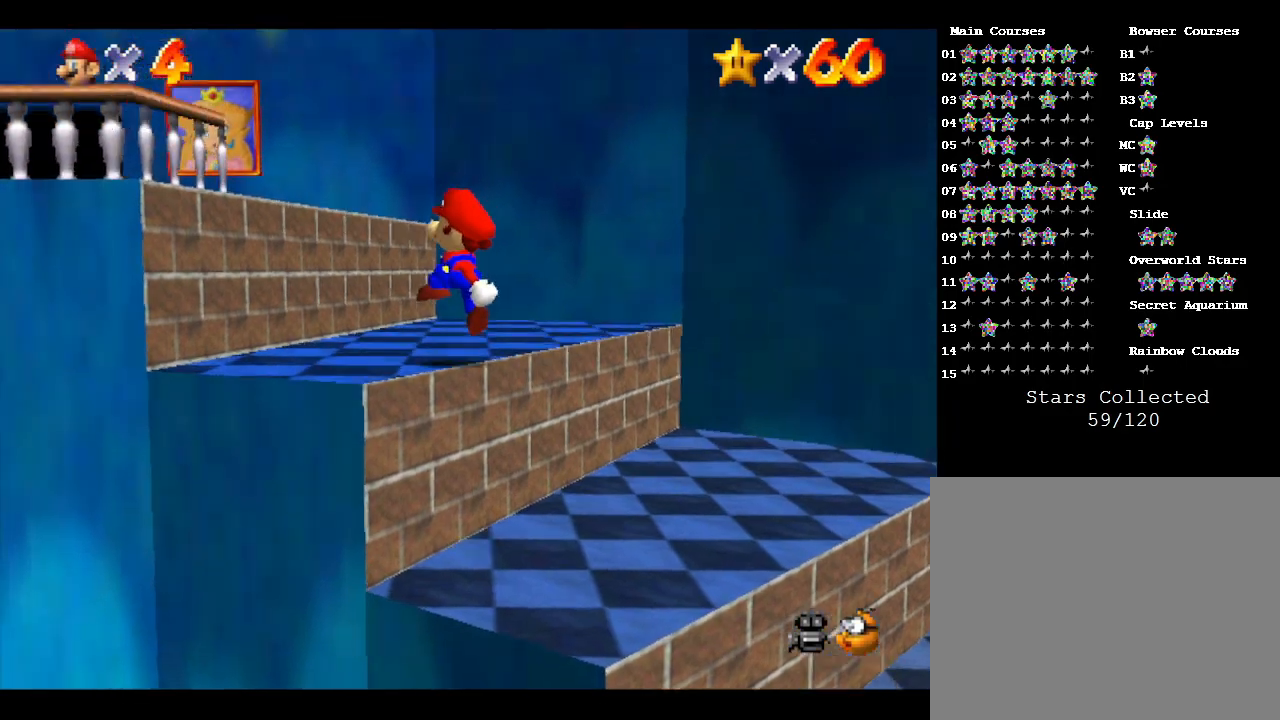
{"buttons": ["A"], "left_stick": "up-left", "events": [[233, "A", "down"]]}
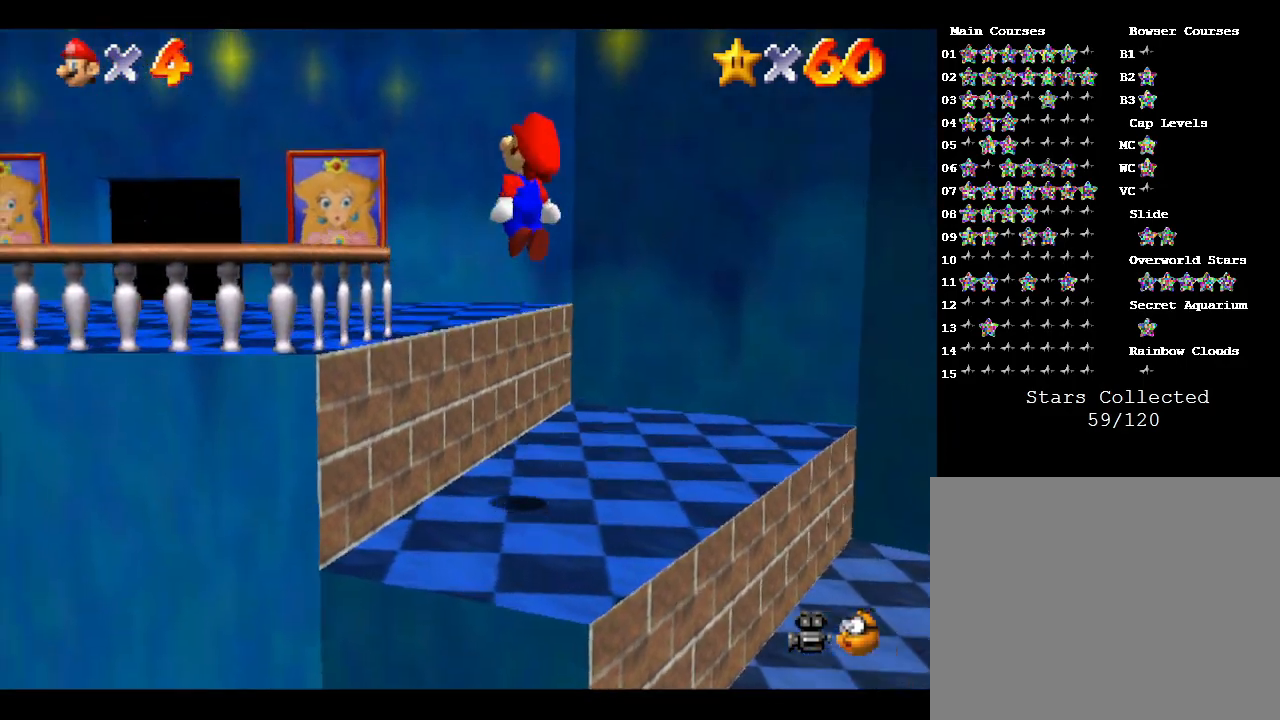
{"buttons": [], "left_stick": "up-left", "events": [[167, "A", "up"], [267, "B", "down"], [400, "B", "up"]]}
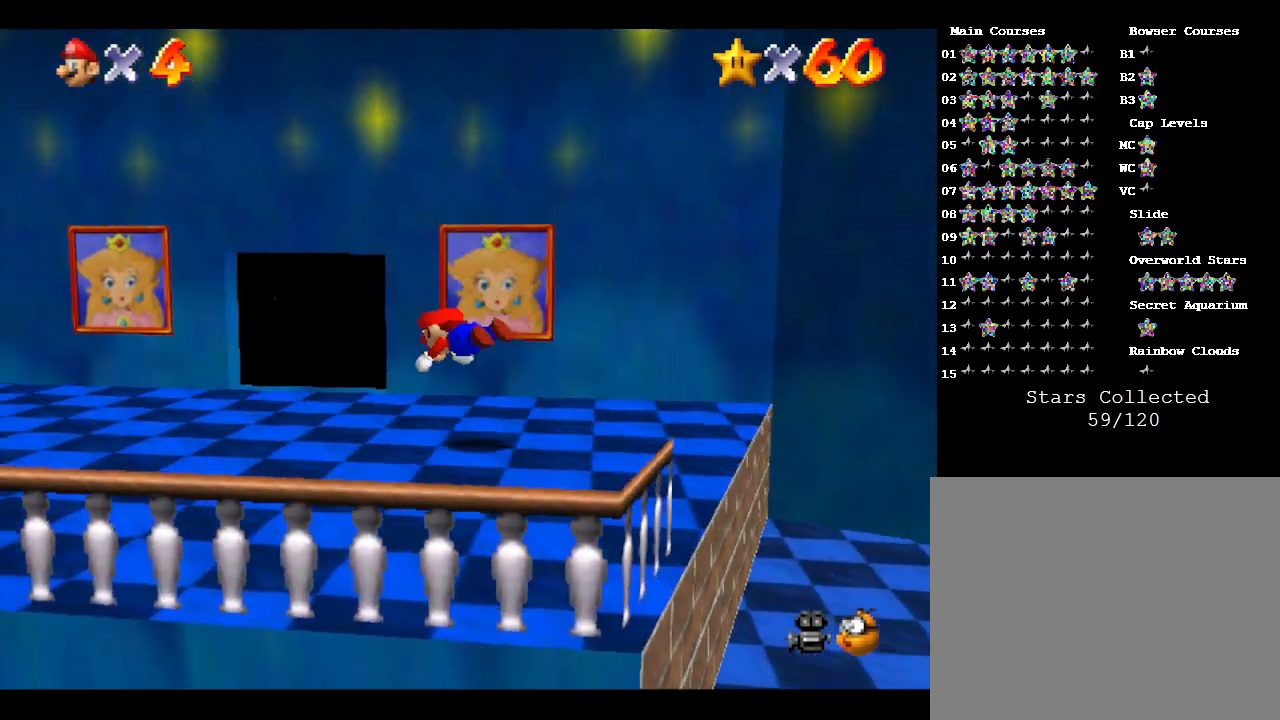
{"buttons": [], "left_stick": "up-right", "events": [[183, "A", "down"], [183, "left_stick", "up"], [317, "A", "up"], [383, "left_stick", "up-right"]]}
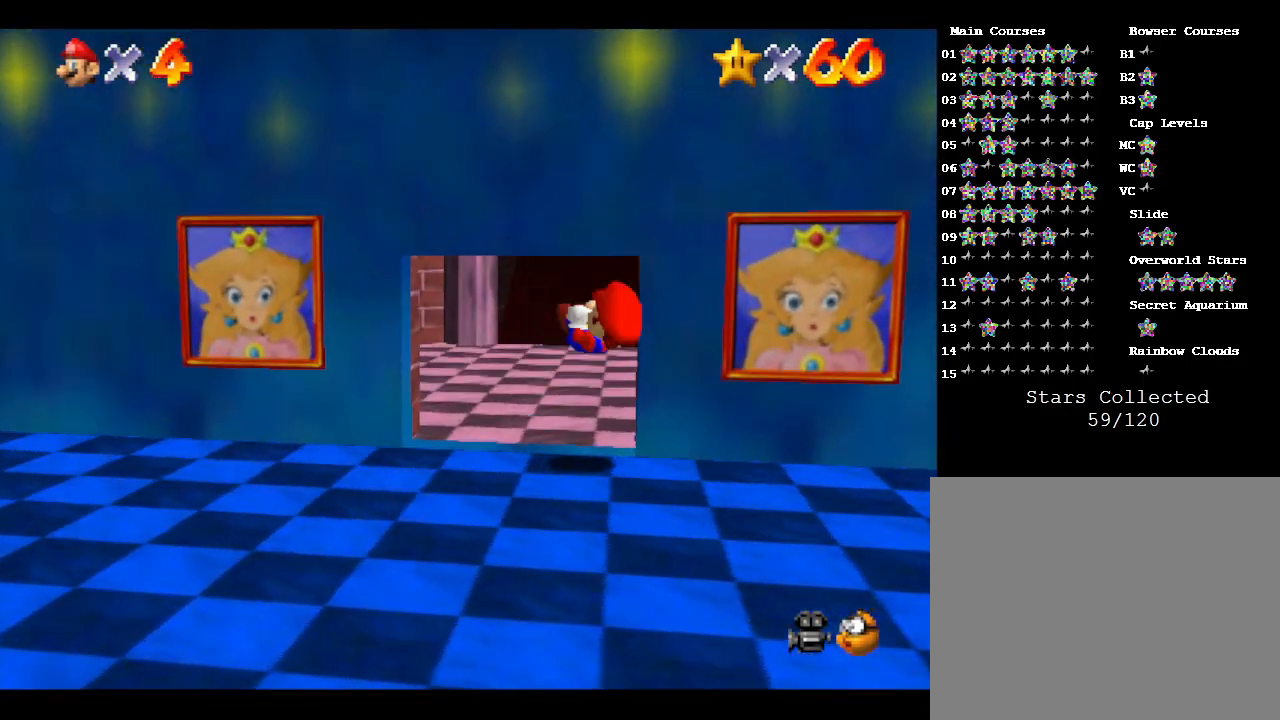
{"buttons": [], "left_stick": "up-left", "events": [[250, "left_stick", "up"], [350, "left_stick", "up-left"]]}
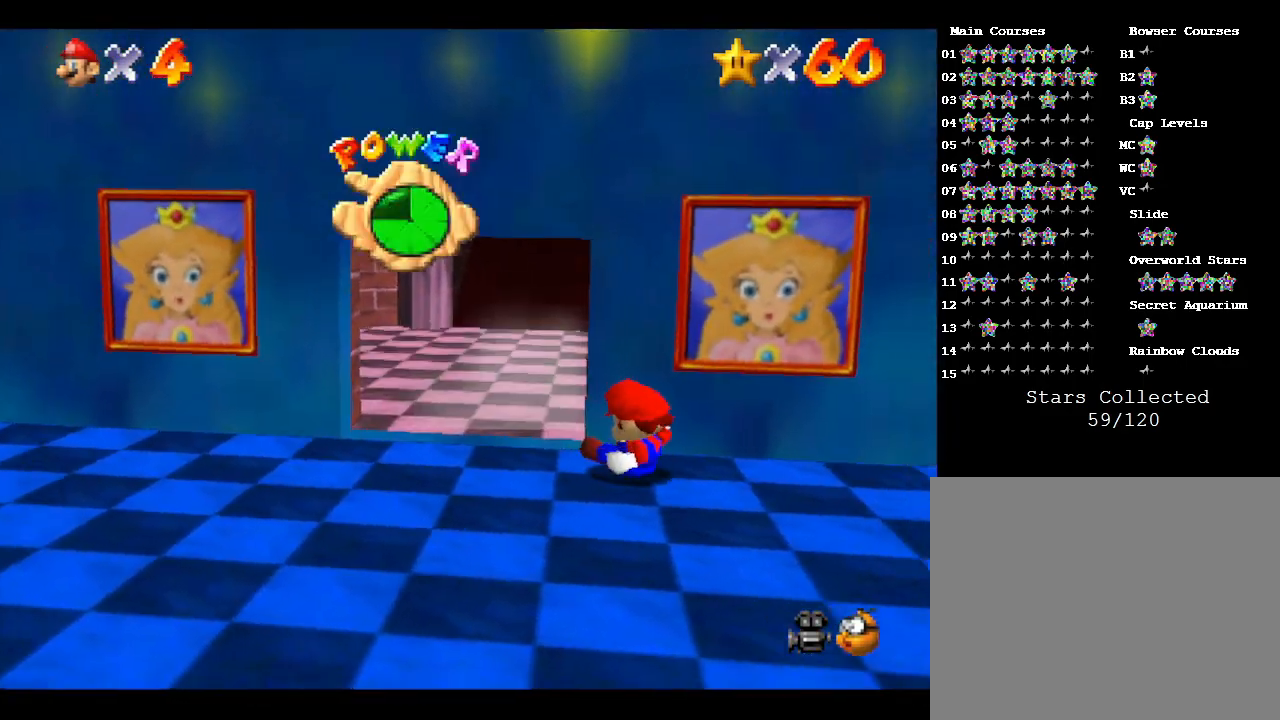
{"buttons": [], "left_stick": "left", "events": [[233, "left_stick", "center"], [400, "left_stick", "left"]]}
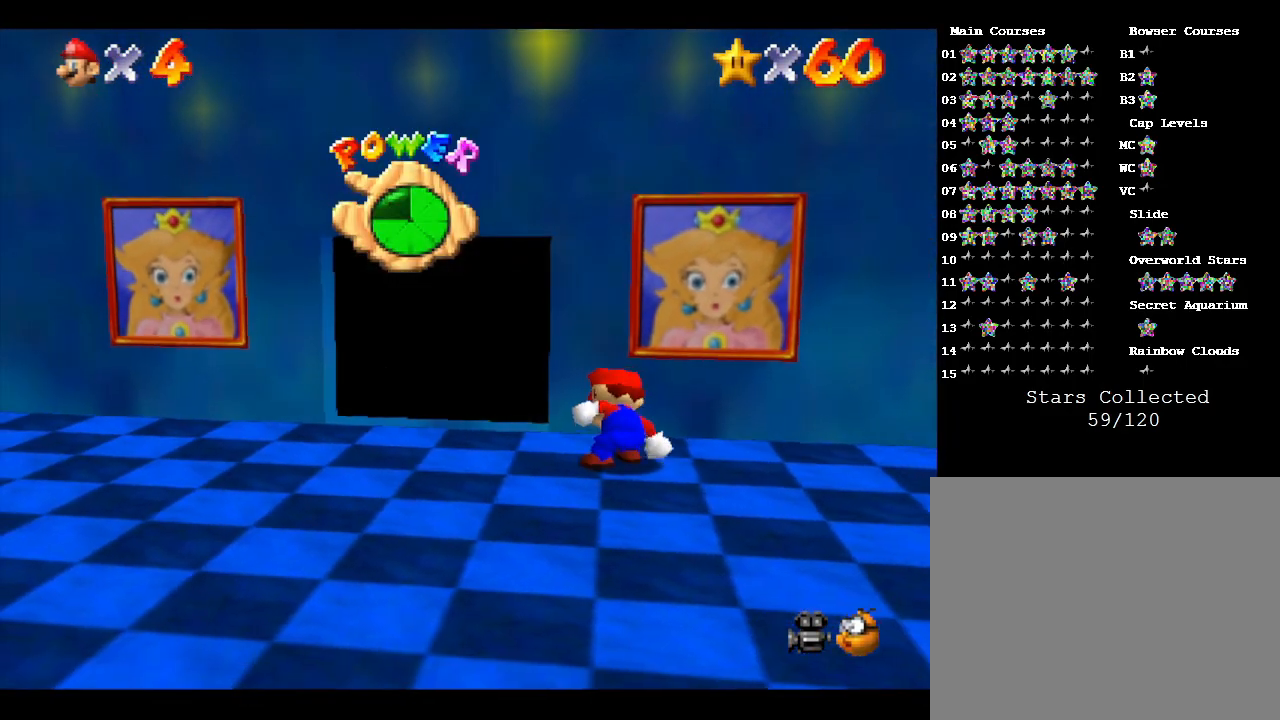
{"buttons": [], "left_stick": "left", "events": []}
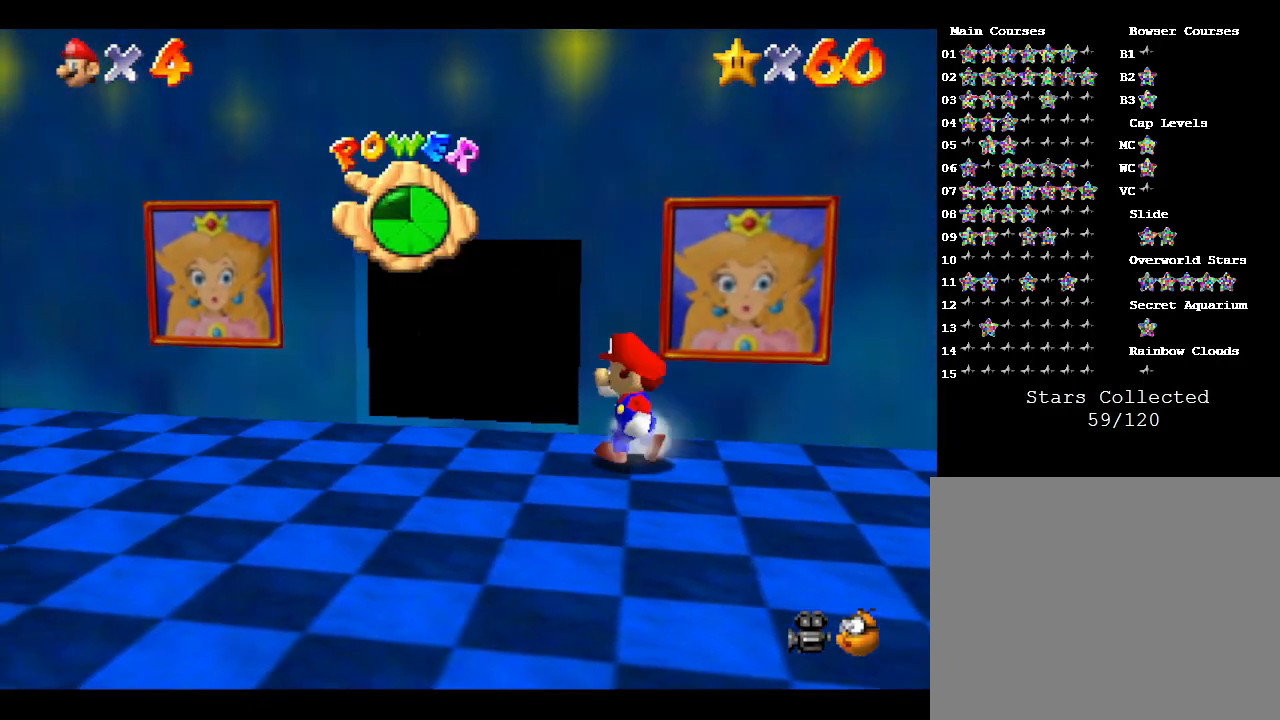
{"buttons": [], "left_stick": "up", "events": [[200, "left_stick", "up-left"], [333, "left_stick", "up"]]}
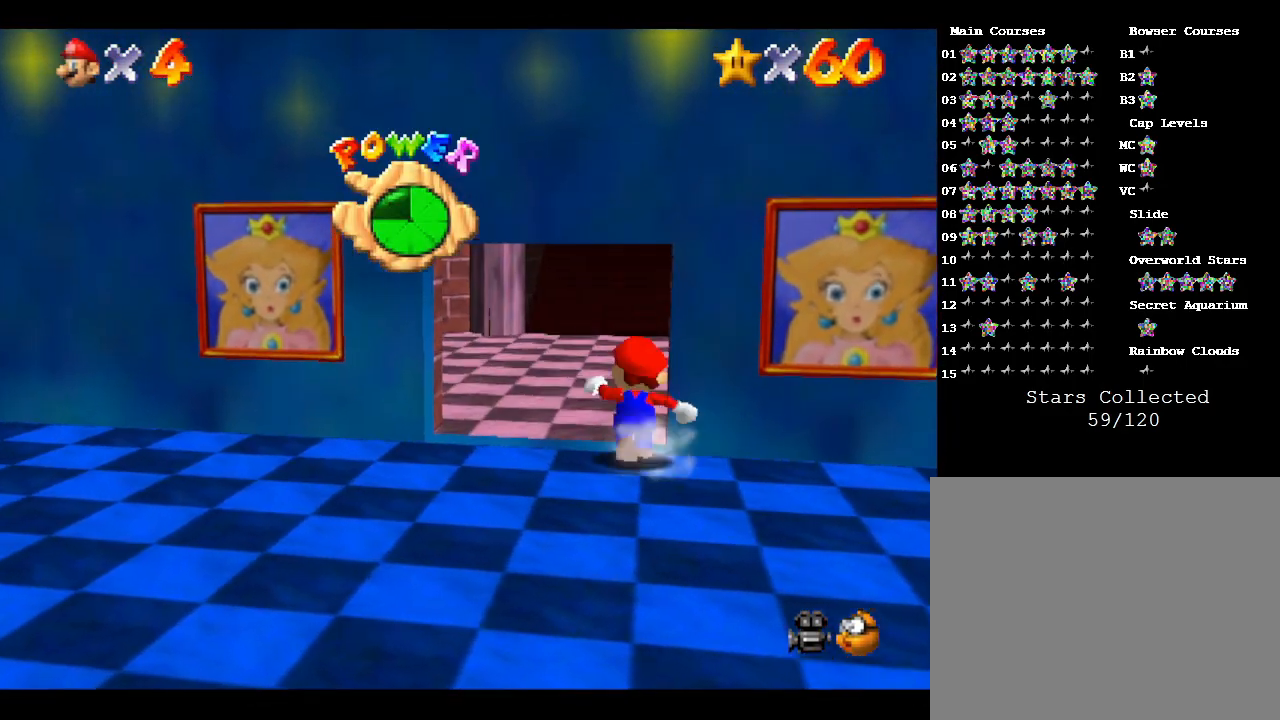
{"buttons": [], "left_stick": "up", "events": []}
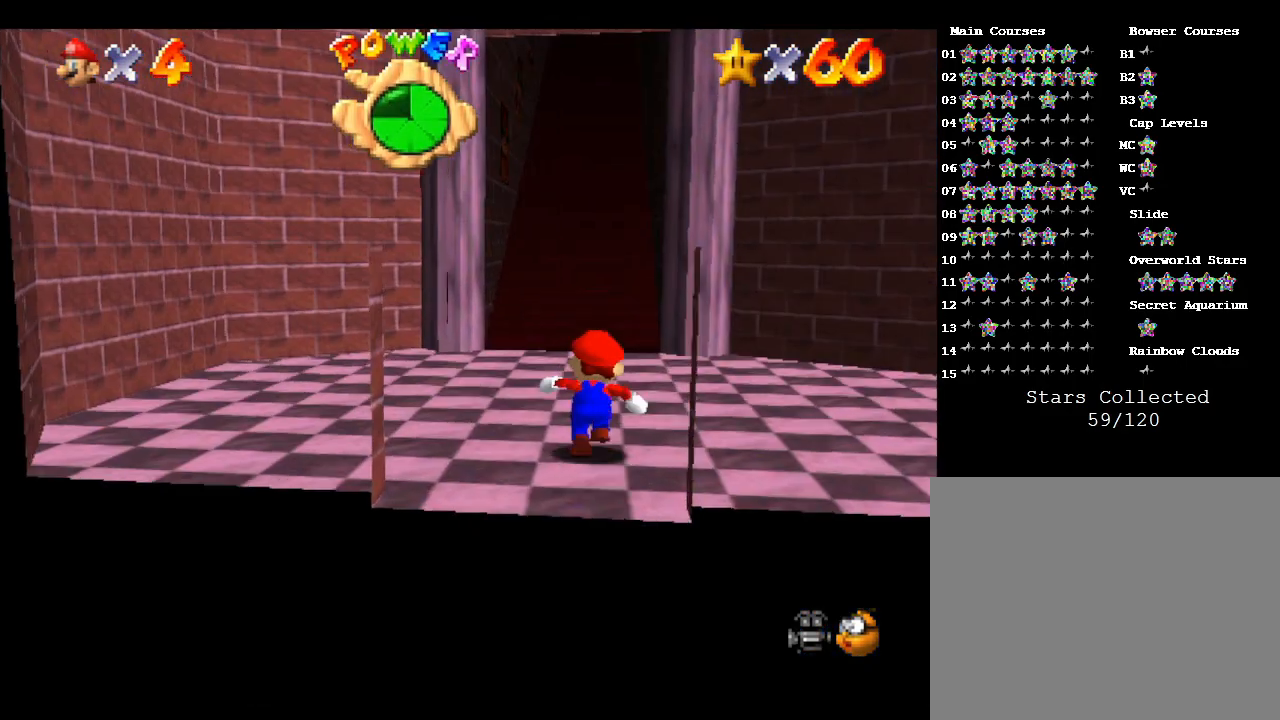
{"buttons": ["Z"], "left_stick": "up", "events": [[317, "Z", "down"], [383, "A", "down"], [483, "A", "up"]]}
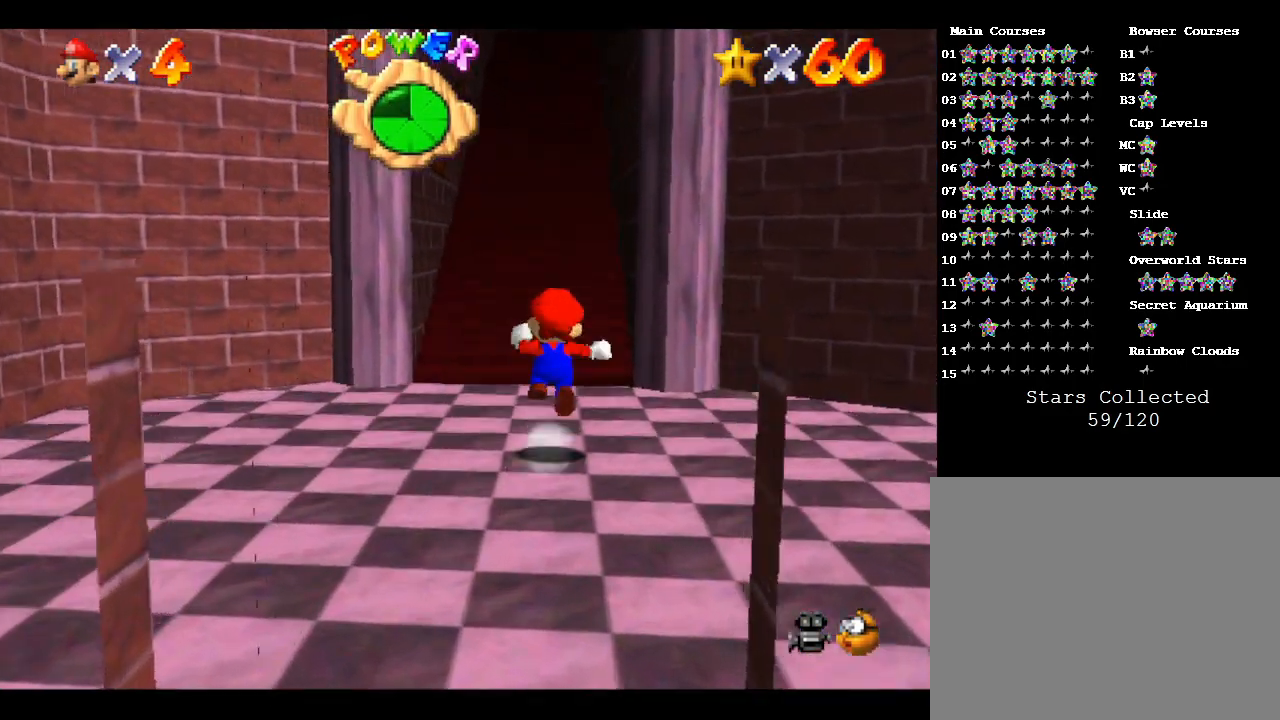
{"buttons": ["Z"], "left_stick": "up", "events": [[33, "A", "down"], [100, "A", "up"], [167, "A", "down"], [233, "A", "up"], [283, "A", "down"], [317, "A", "up"], [417, "A", "down"], [467, "A", "up"]]}
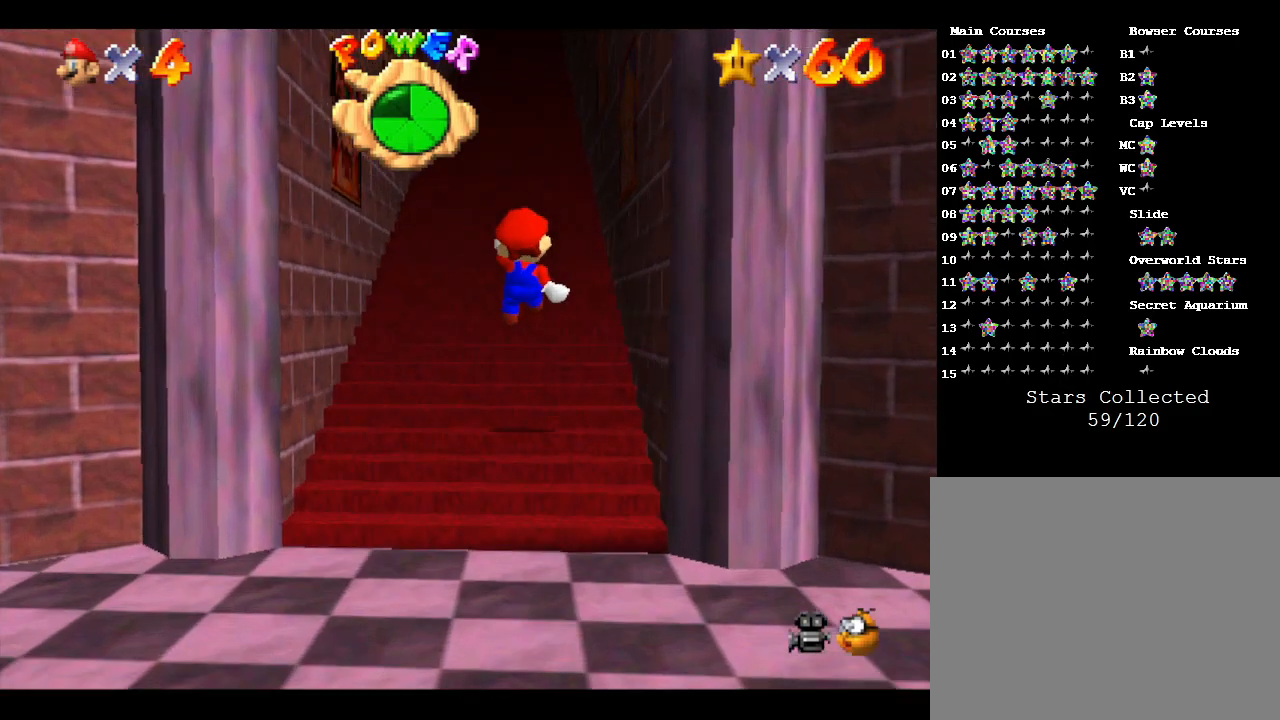
{"buttons": ["Z"], "left_stick": "up", "events": [[33, "A", "down"], [100, "A", "up"], [167, "A", "down"], [183, "A", "up"], [217, "A", "down"], [317, "A", "up"], [350, "A", "down"], [417, "A", "up"]]}